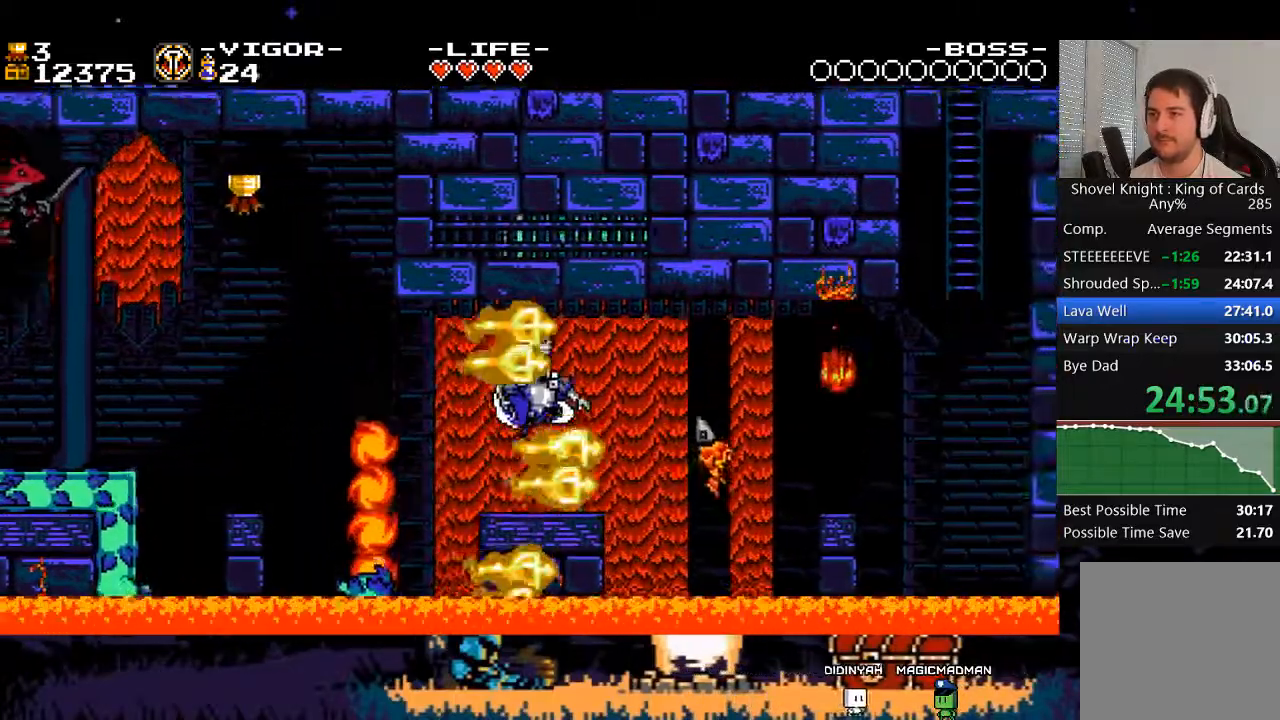
Gameplay with a controller (Xbox layout); each line is a JSON object with the inputs held at the frame after it. "events" lists button and stick changes between this image and that frame as [ms after this image, input, new state], when the widget could be followed in between. Not read: L3 R3 left_stick right_stick.
{"buttons": ["X", "DPAD_RIGHT"], "events": [[50, "X", "down"], [217, "A", "up"]]}
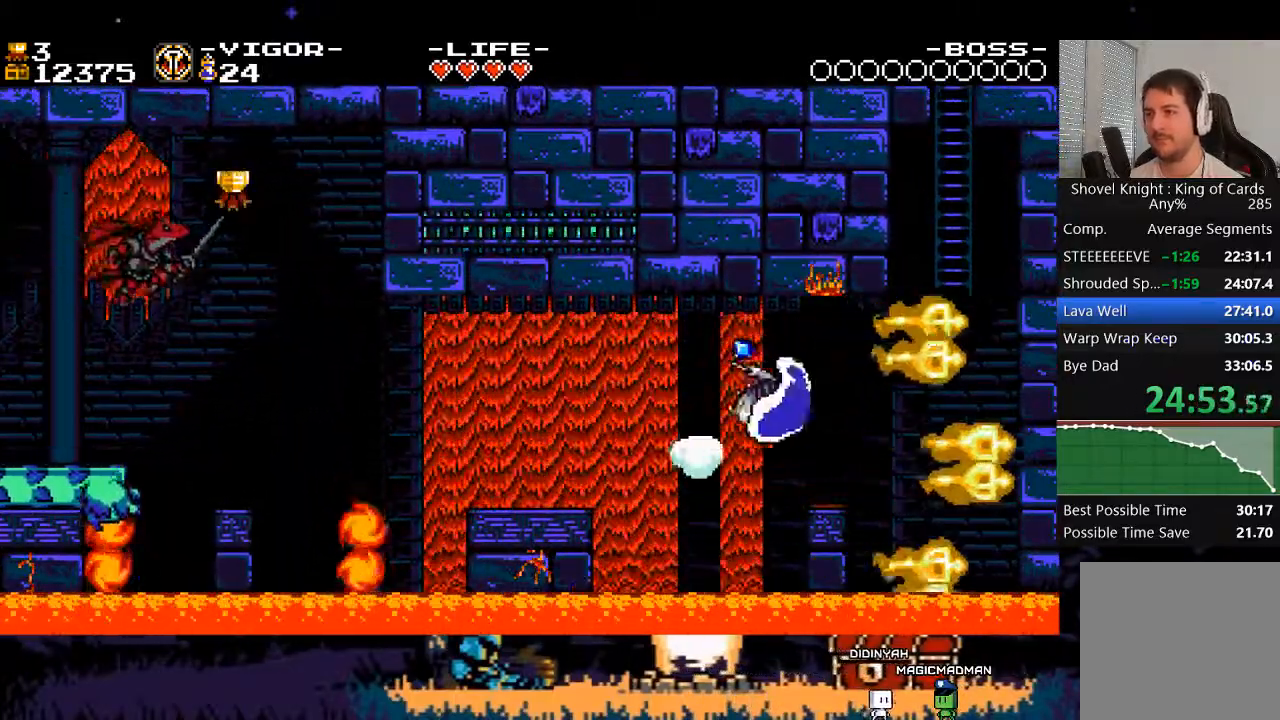
{"buttons": ["A", "DPAD_RIGHT"], "events": [[50, "X", "up"], [217, "A", "down"]]}
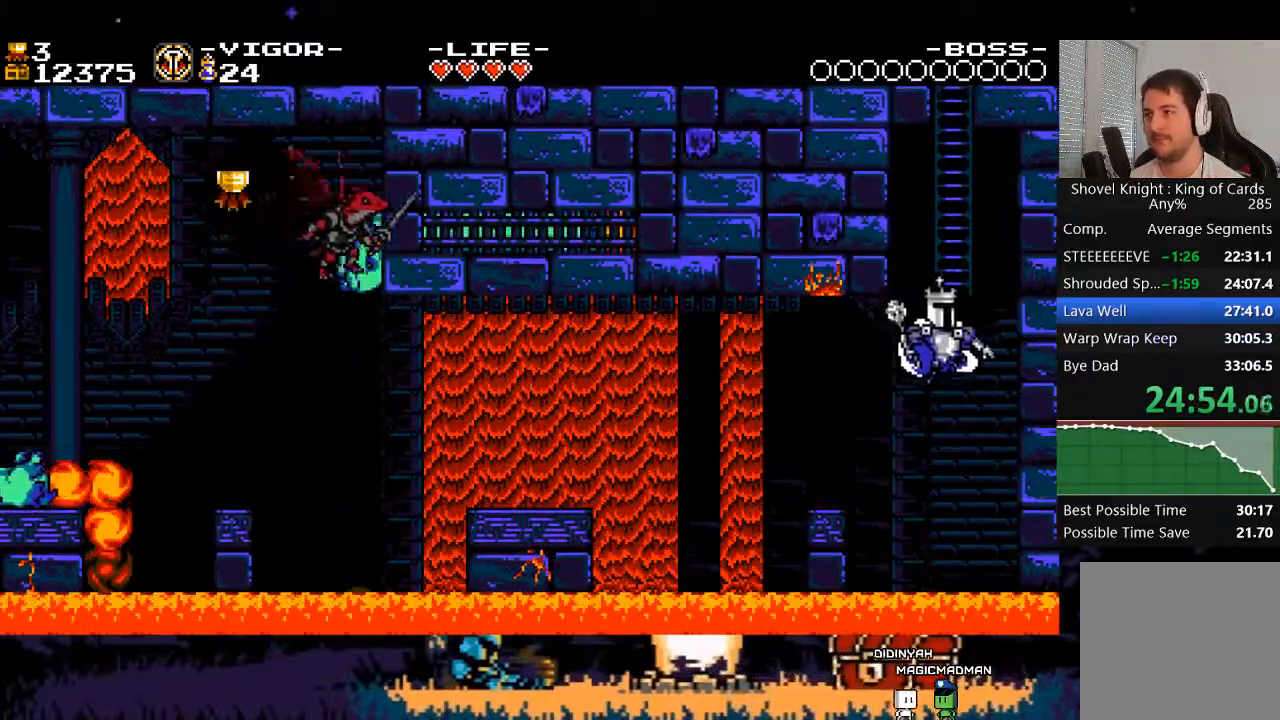
{"buttons": ["X", "DPAD_LEFT"], "events": [[17, "X", "down"], [283, "DPAD_RIGHT", "up"], [417, "A", "up"], [450, "DPAD_LEFT", "down"]]}
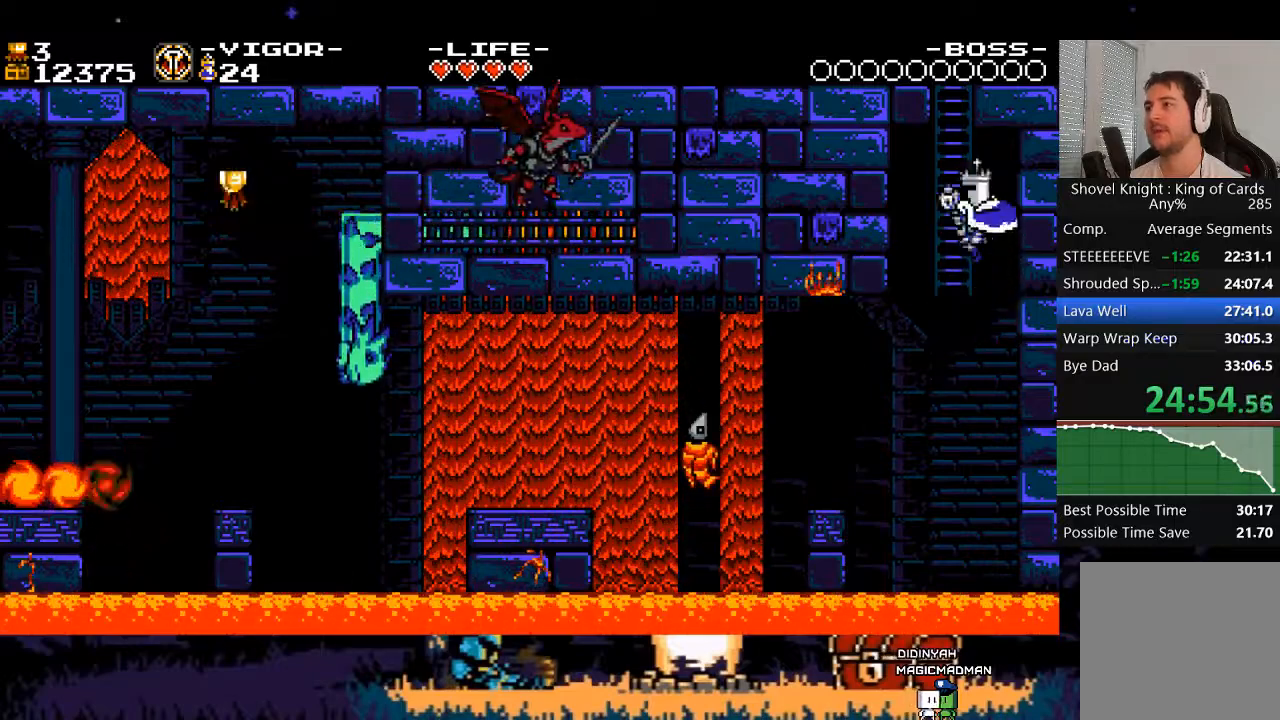
{"buttons": ["X", "DPAD_UP"], "events": [[117, "DPAD_LEFT", "up"], [117, "DPAD_UP", "down"]]}
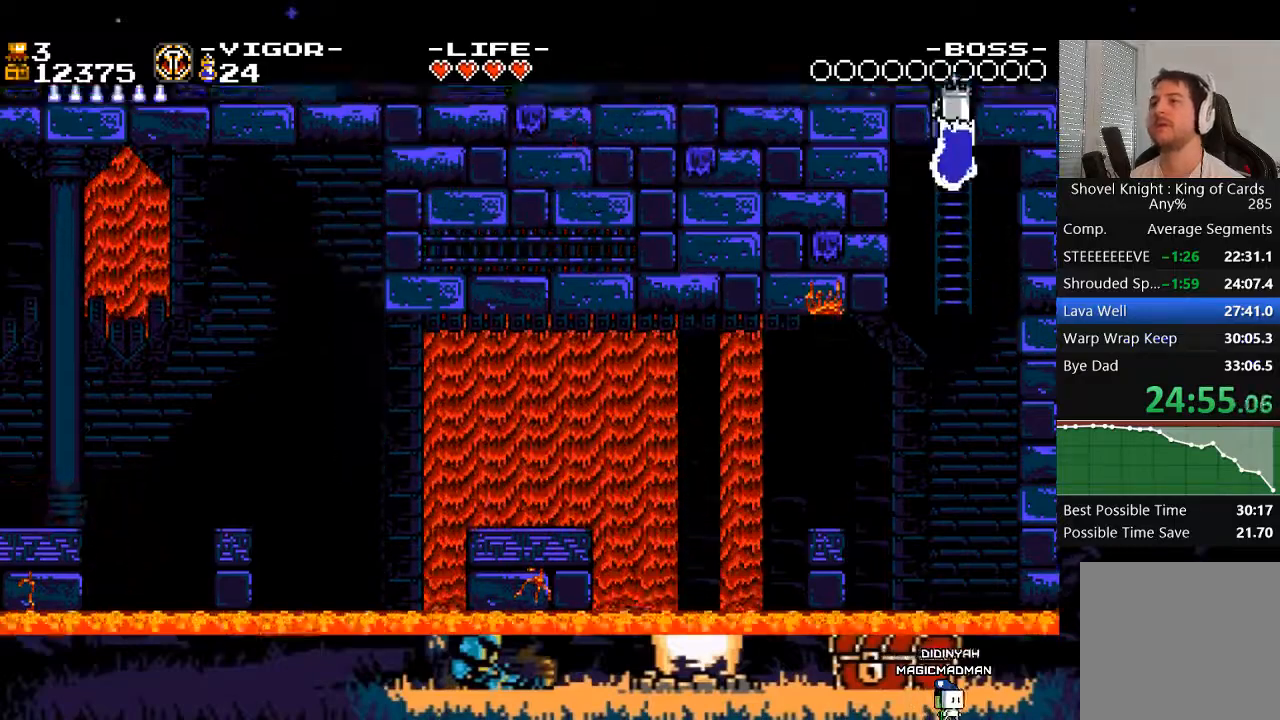
{"buttons": ["X", "DPAD_UP"], "events": [[217, "DPAD_UP", "up"], [317, "DPAD_UP", "down"]]}
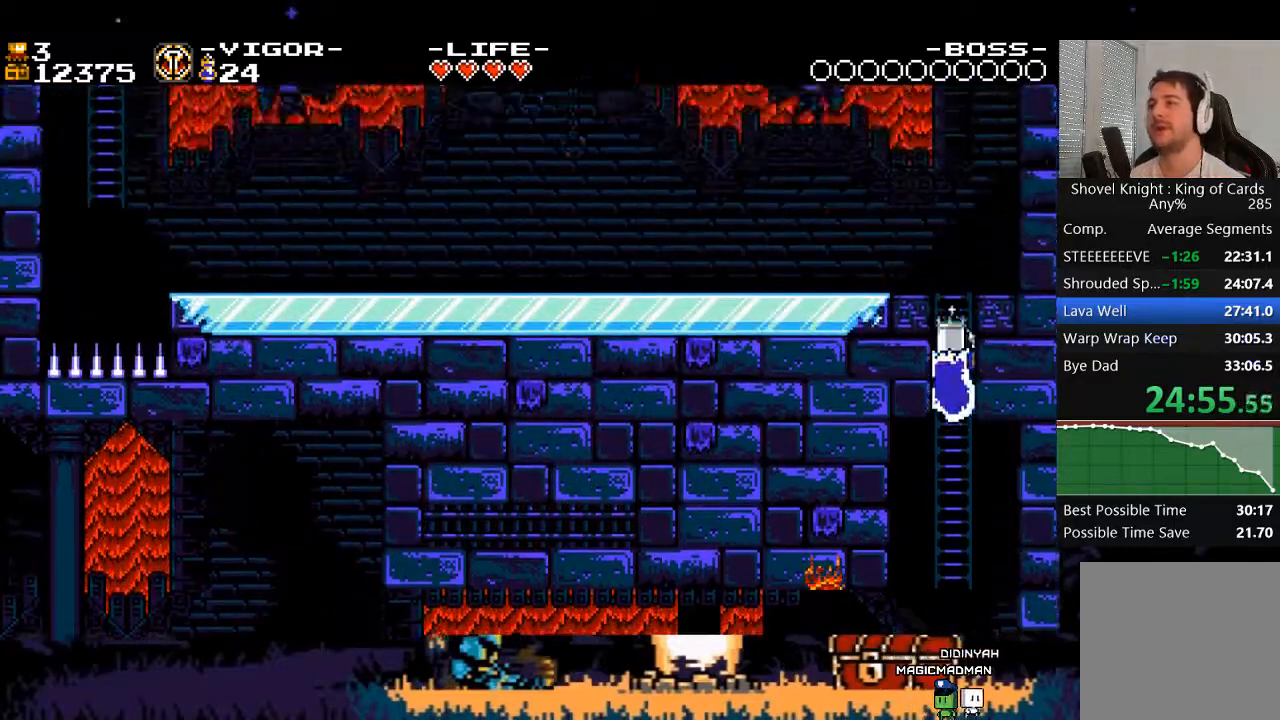
{"buttons": ["X", "DPAD_UP"], "events": []}
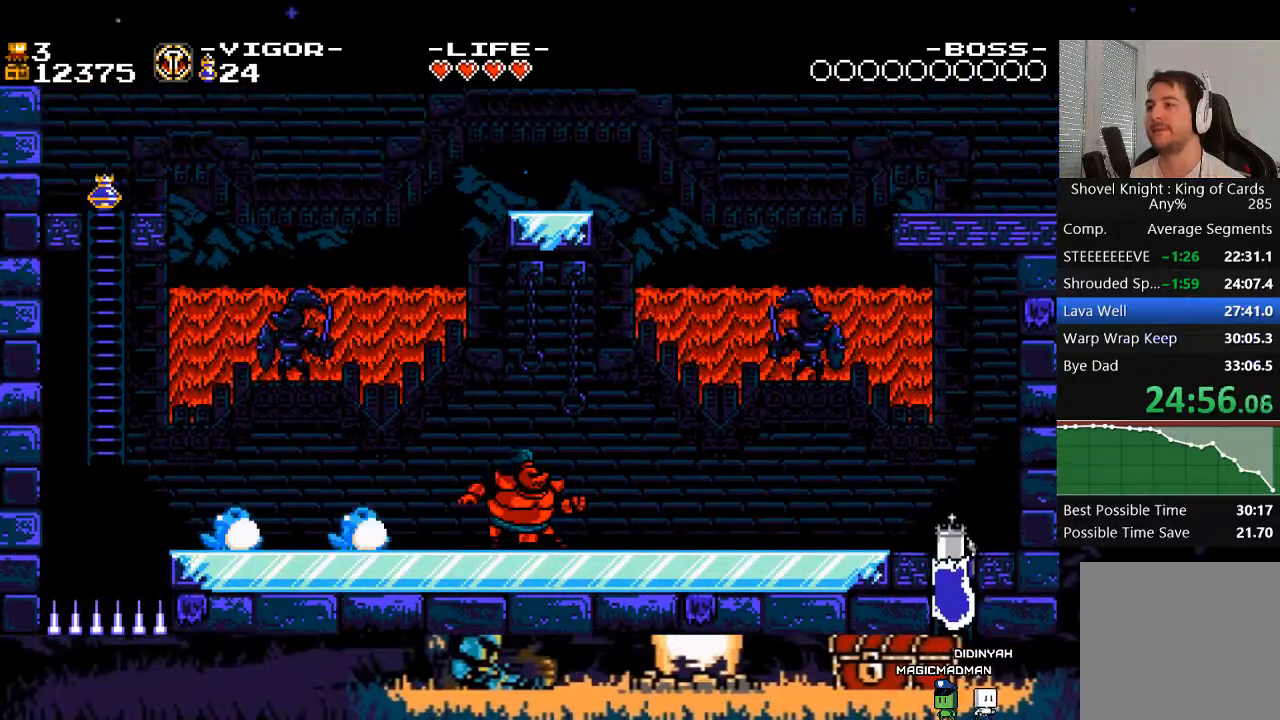
{"buttons": ["A", "X", "DPAD_LEFT"], "events": [[317, "A", "down"], [317, "DPAD_LEFT", "down"], [317, "DPAD_UP", "up"]]}
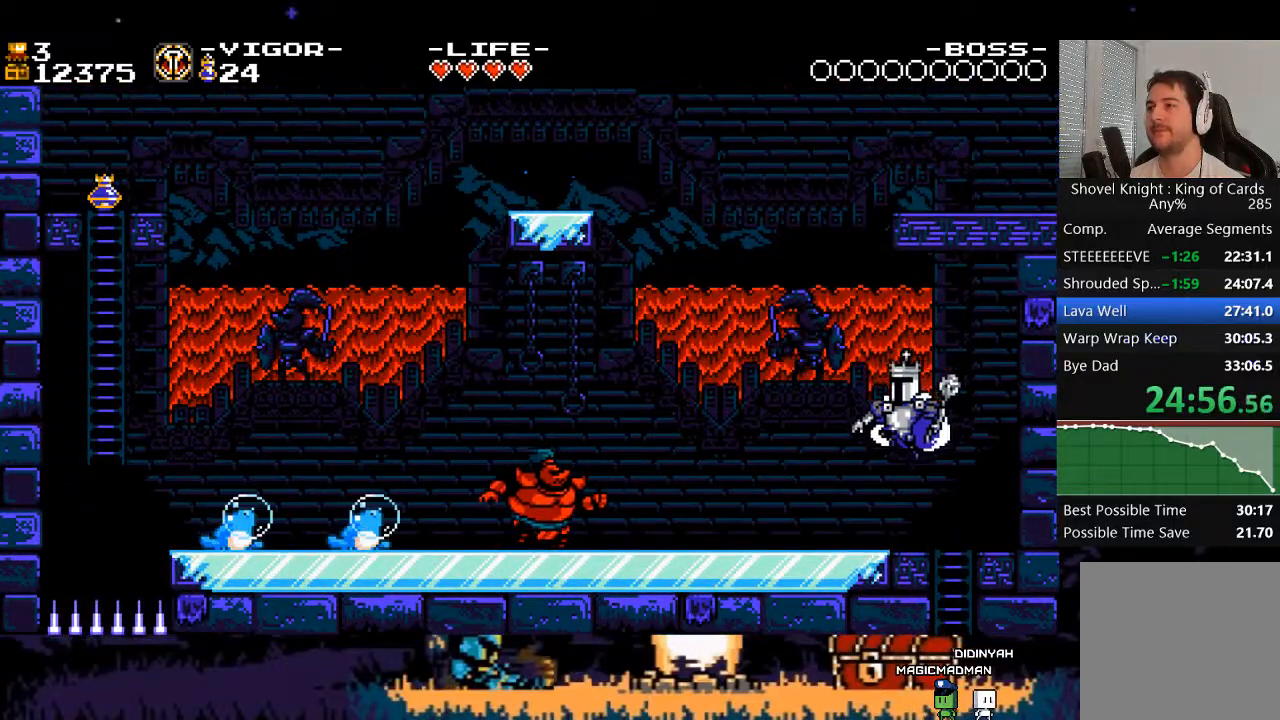
{"buttons": ["L2"], "events": [[217, "DPAD_LEFT", "up"], [217, "DPAD_UP", "down"], [283, "A", "up"], [283, "X", "up"], [383, "DPAD_UP", "up"], [483, "L2", "down"]]}
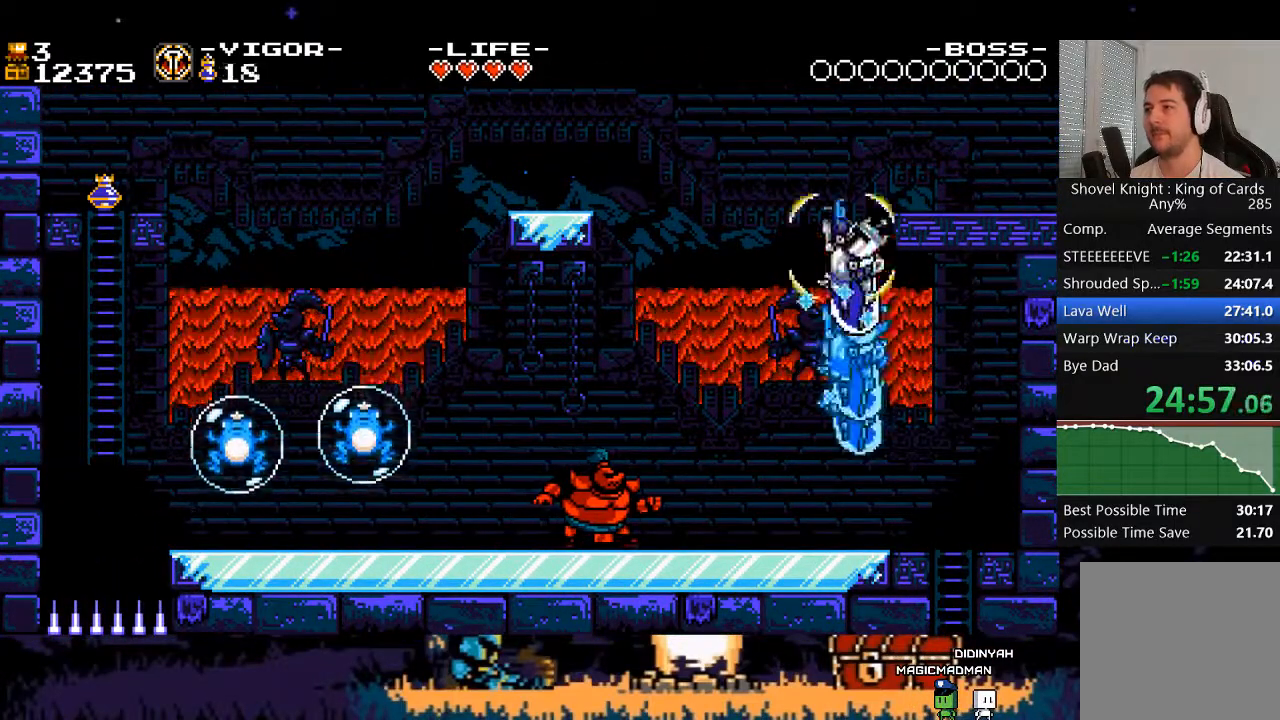
{"buttons": ["L2", "DPAD_RIGHT"], "events": [[50, "DPAD_RIGHT", "down"], [183, "DPAD_RIGHT", "up"], [283, "DPAD_RIGHT", "down"]]}
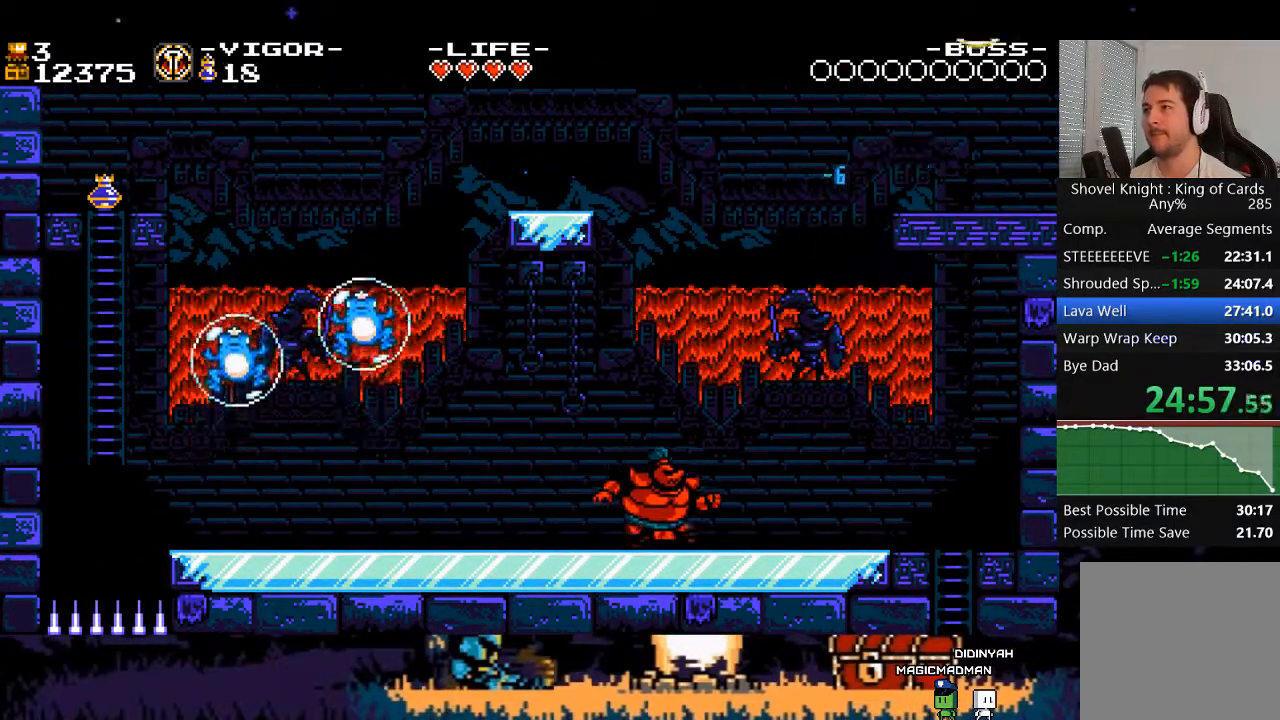
{"buttons": ["DPAD_RIGHT"], "events": [[50, "DPAD_RIGHT", "up"], [83, "L2", "up"], [117, "DPAD_RIGHT", "down"]]}
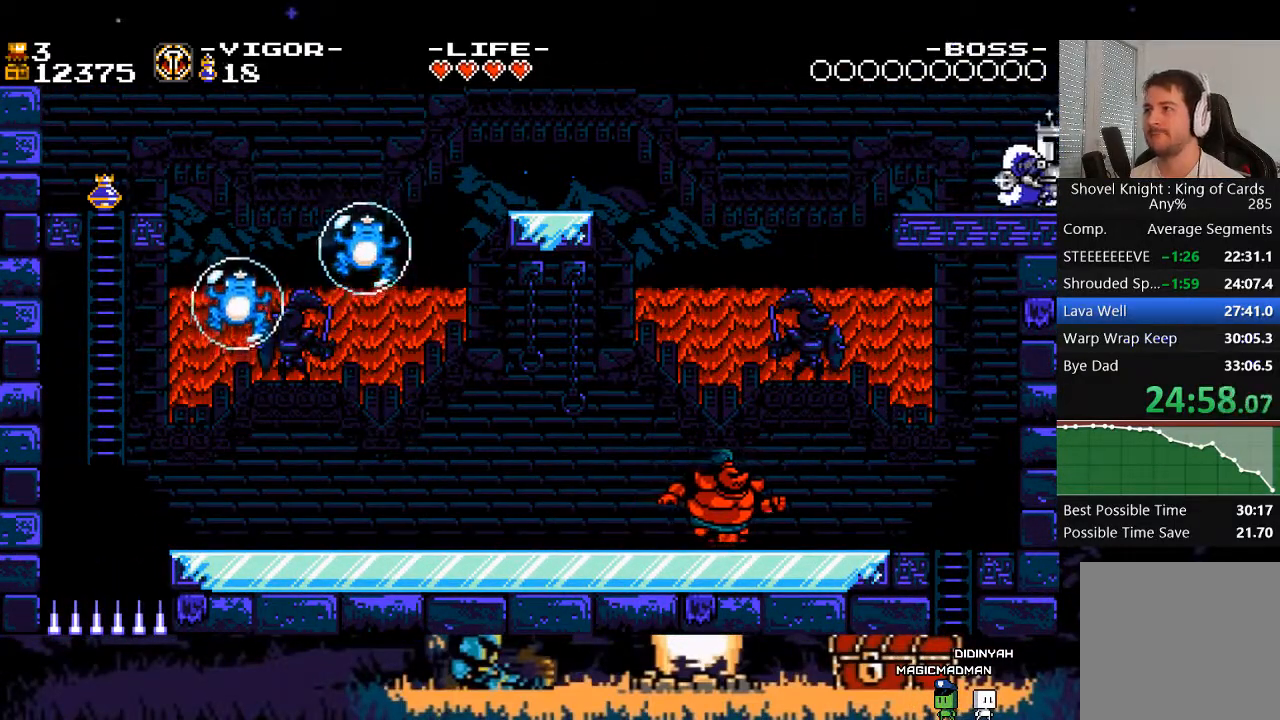
{"buttons": ["DPAD_RIGHT"], "events": [[283, "DPAD_RIGHT", "up"], [450, "DPAD_RIGHT", "down"]]}
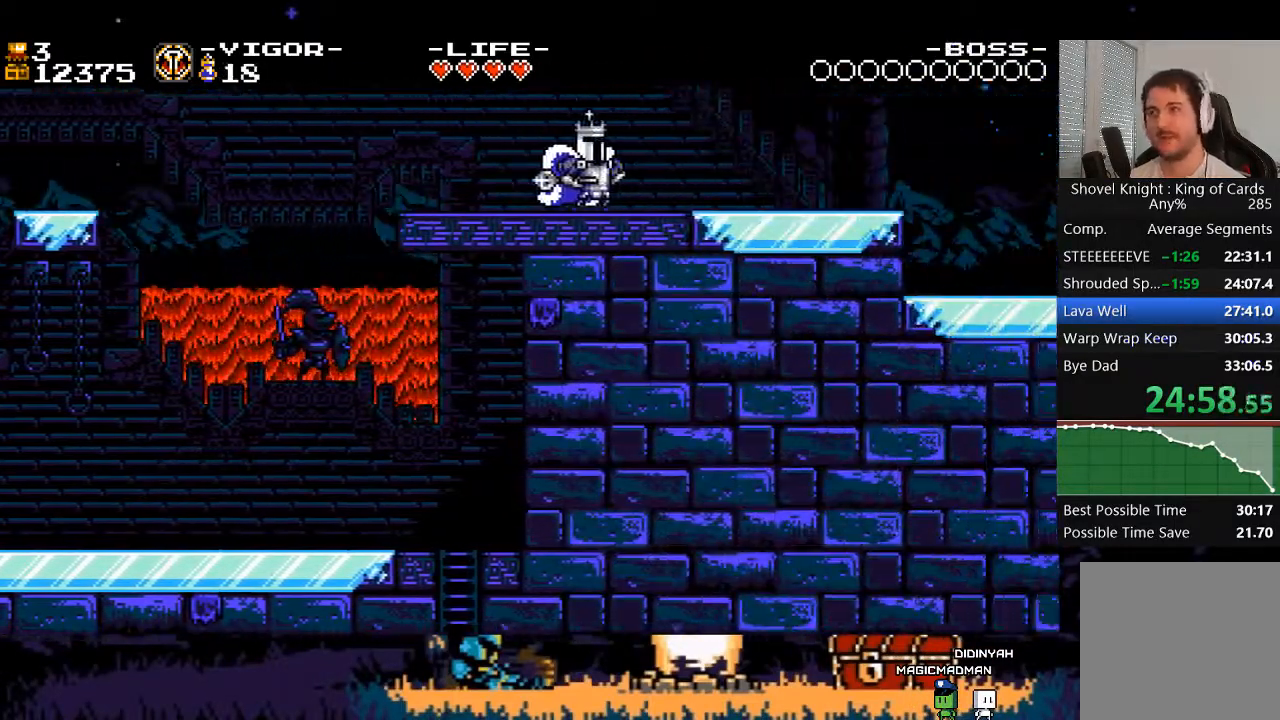
{"buttons": ["DPAD_RIGHT"], "events": []}
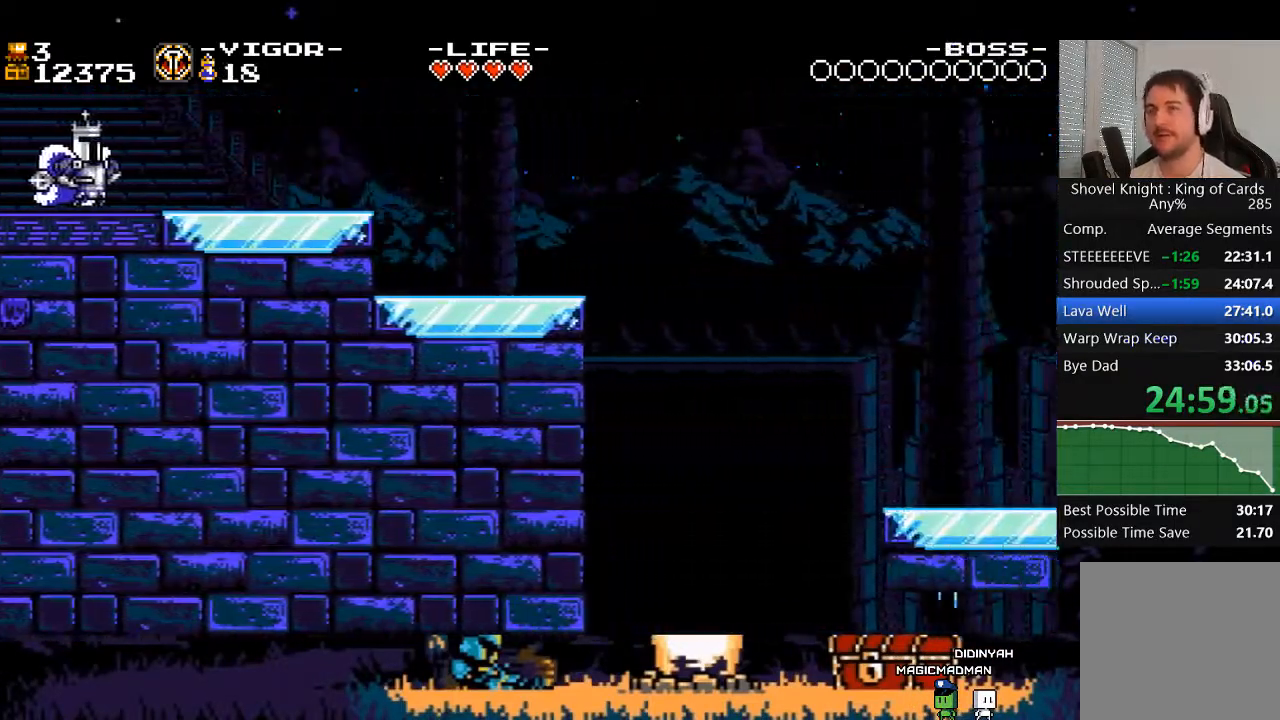
{"buttons": ["DPAD_RIGHT"], "events": [[50, "X", "down"], [150, "X", "up"], [250, "X", "down"], [383, "X", "up"]]}
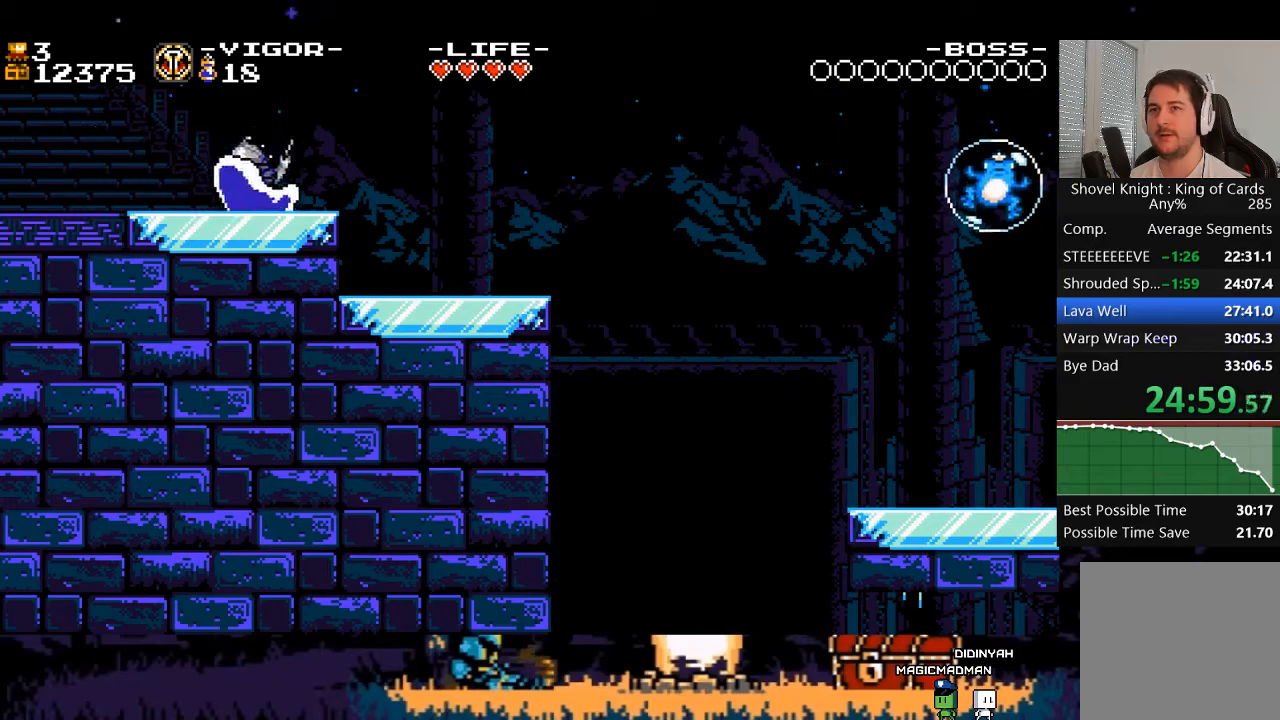
{"buttons": ["DPAD_RIGHT"], "events": [[50, "X", "down"], [117, "X", "up"], [183, "X", "down"], [283, "X", "up"]]}
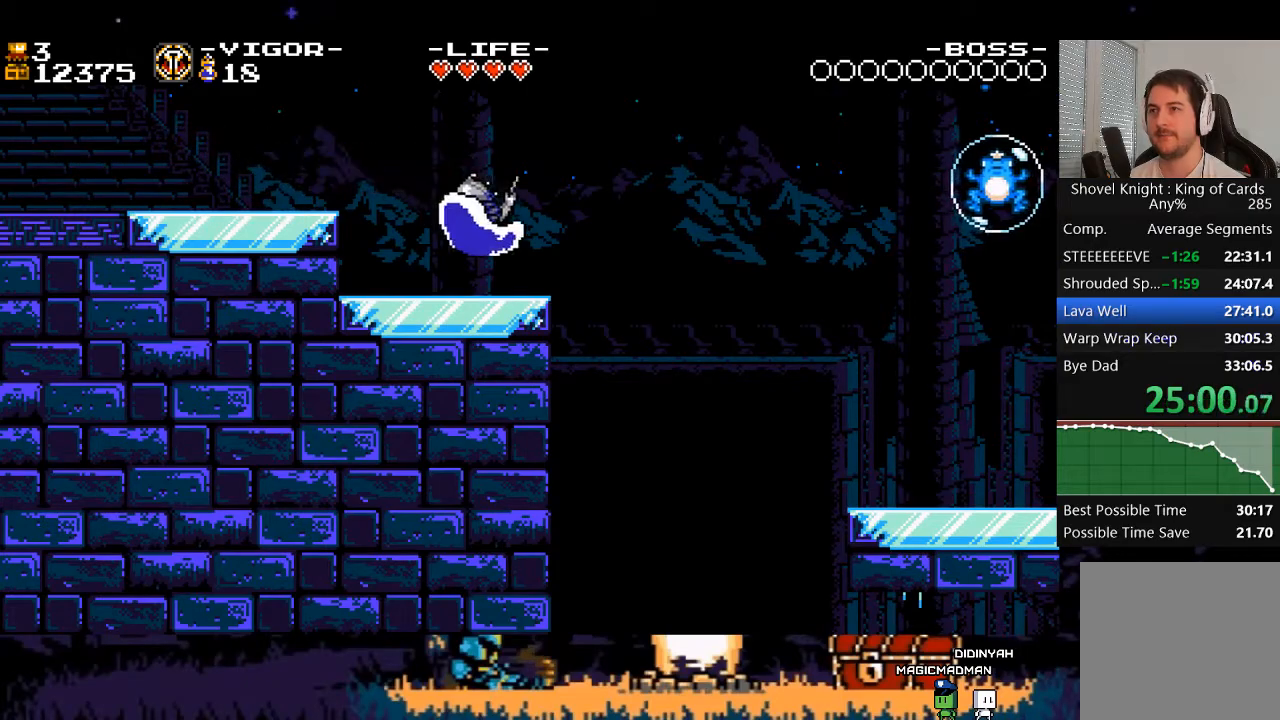
{"buttons": ["DPAD_RIGHT"], "events": [[183, "X", "down"], [417, "X", "up"]]}
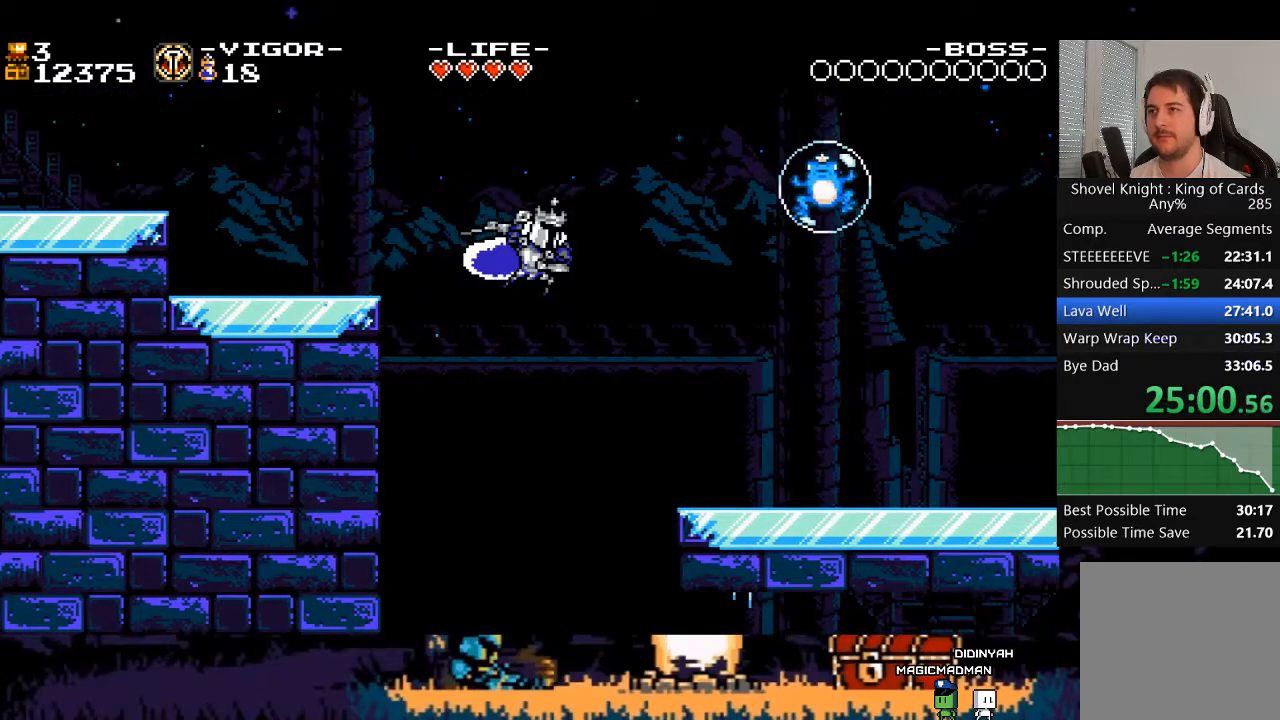
{"buttons": ["DPAD_RIGHT"], "events": [[83, "X", "down"], [317, "X", "up"]]}
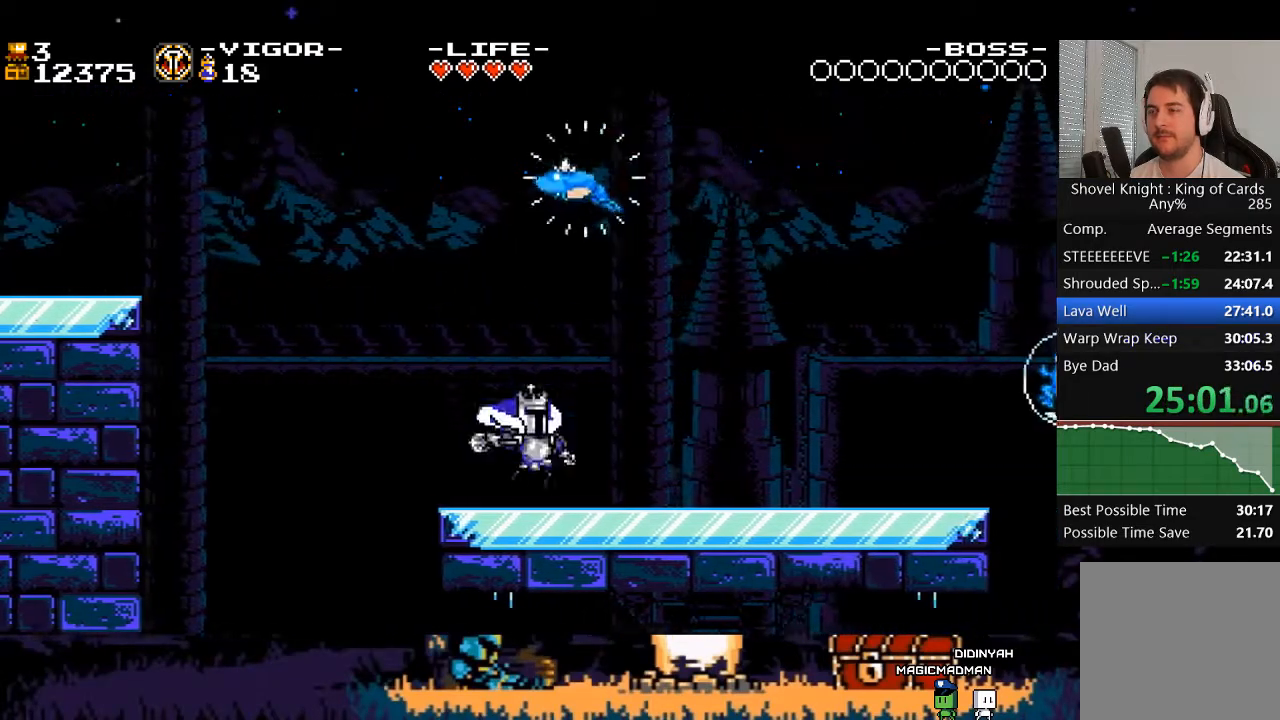
{"buttons": ["X", "DPAD_RIGHT"], "events": [[83, "X", "down"], [283, "X", "up"], [483, "X", "down"]]}
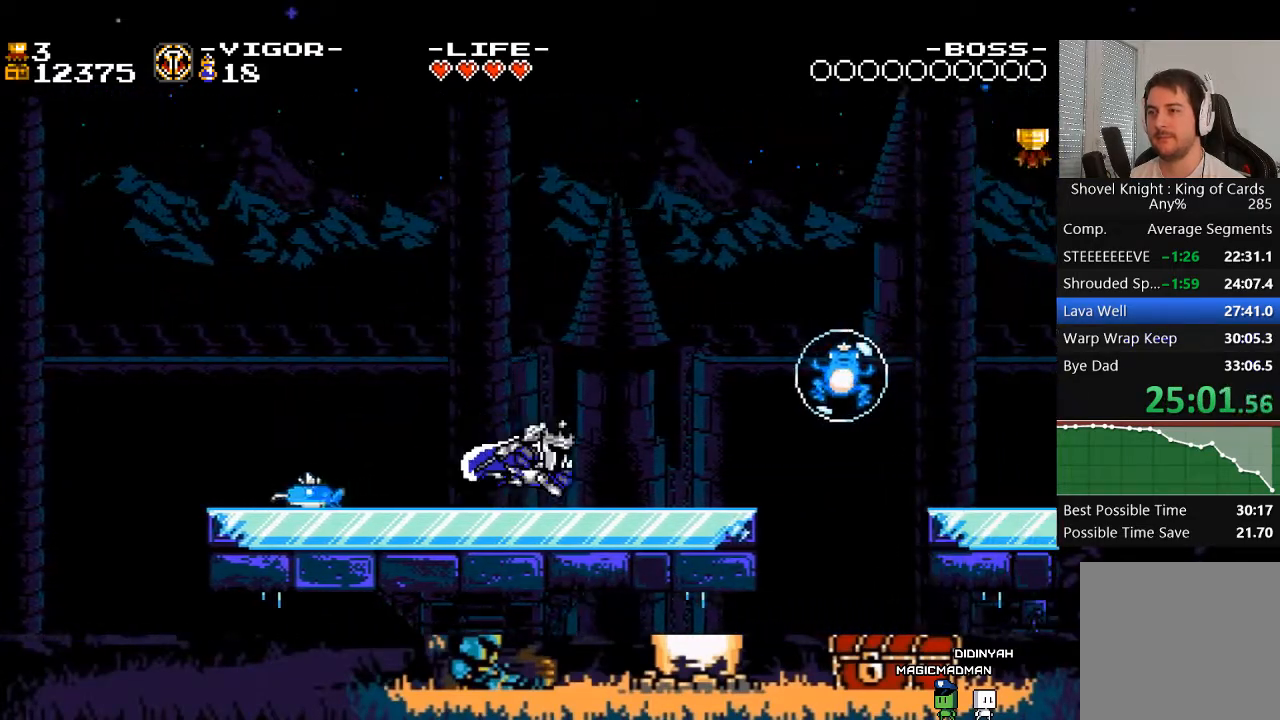
{"buttons": ["A", "DPAD_RIGHT"], "events": [[217, "X", "up"], [417, "A", "down"]]}
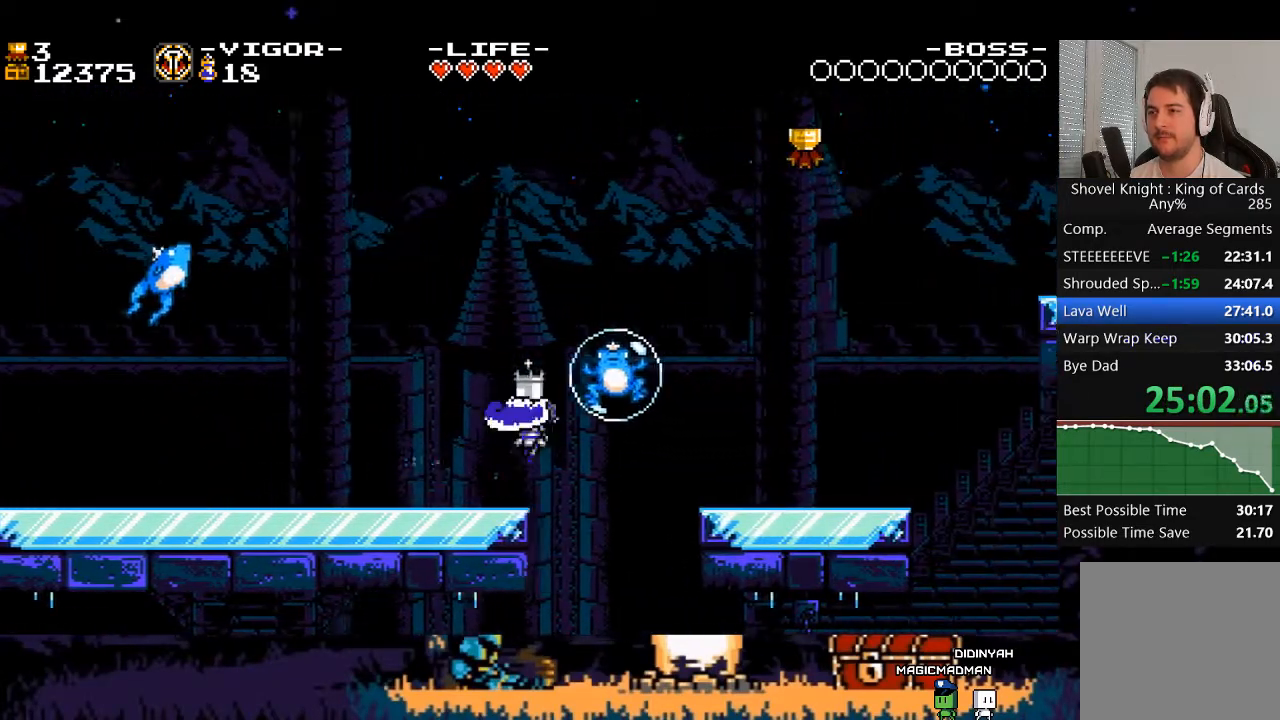
{"buttons": ["A", "DPAD_RIGHT"], "events": []}
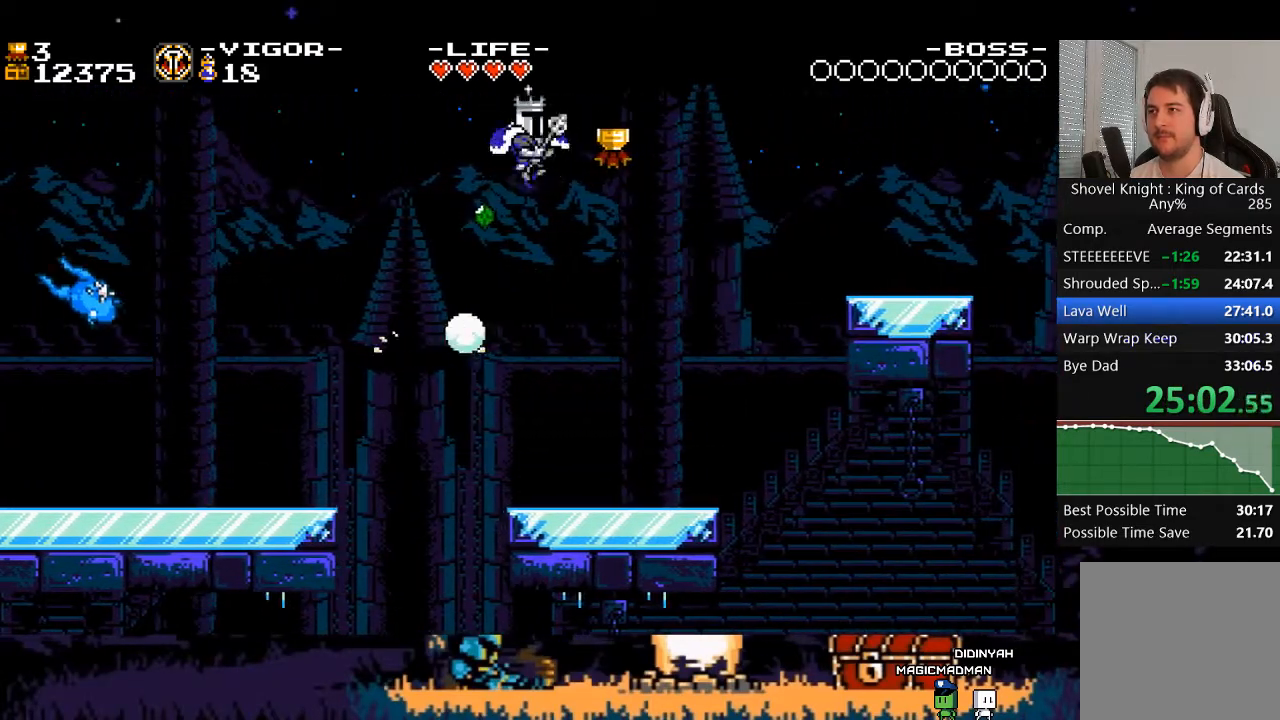
{"buttons": ["X", "DPAD_RIGHT"], "events": [[17, "X", "down"], [217, "A", "up"], [217, "X", "up"], [383, "X", "down"]]}
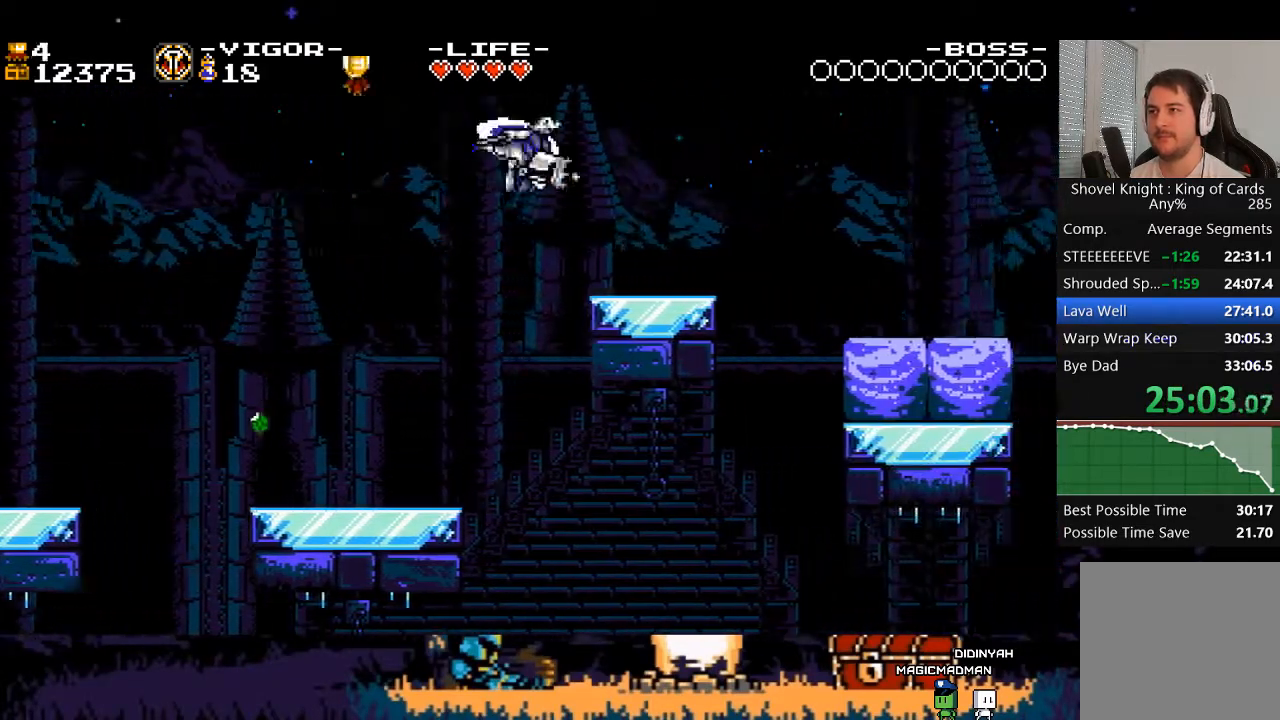
{"buttons": ["DPAD_RIGHT"], "events": [[117, "X", "up"], [250, "A", "down"], [250, "X", "down"], [450, "A", "up"], [483, "X", "up"]]}
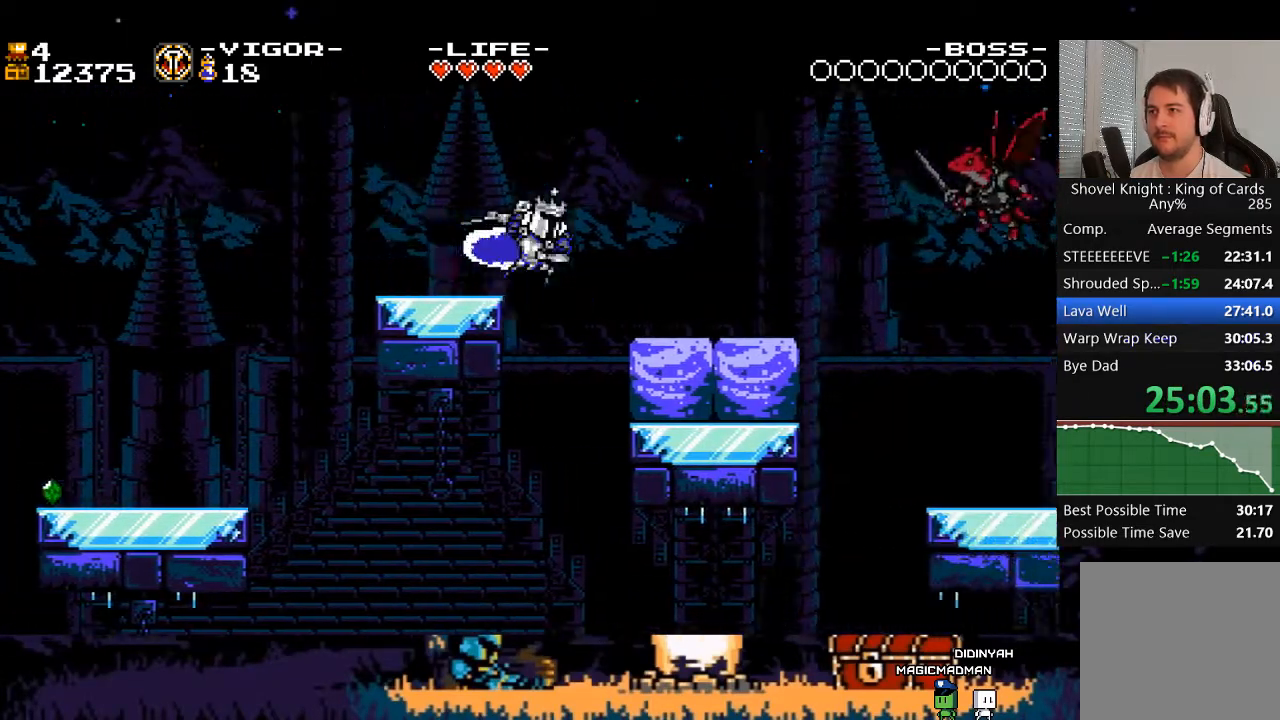
{"buttons": ["X", "DPAD_RIGHT"], "events": [[83, "X", "down"], [283, "X", "up"], [417, "X", "down"]]}
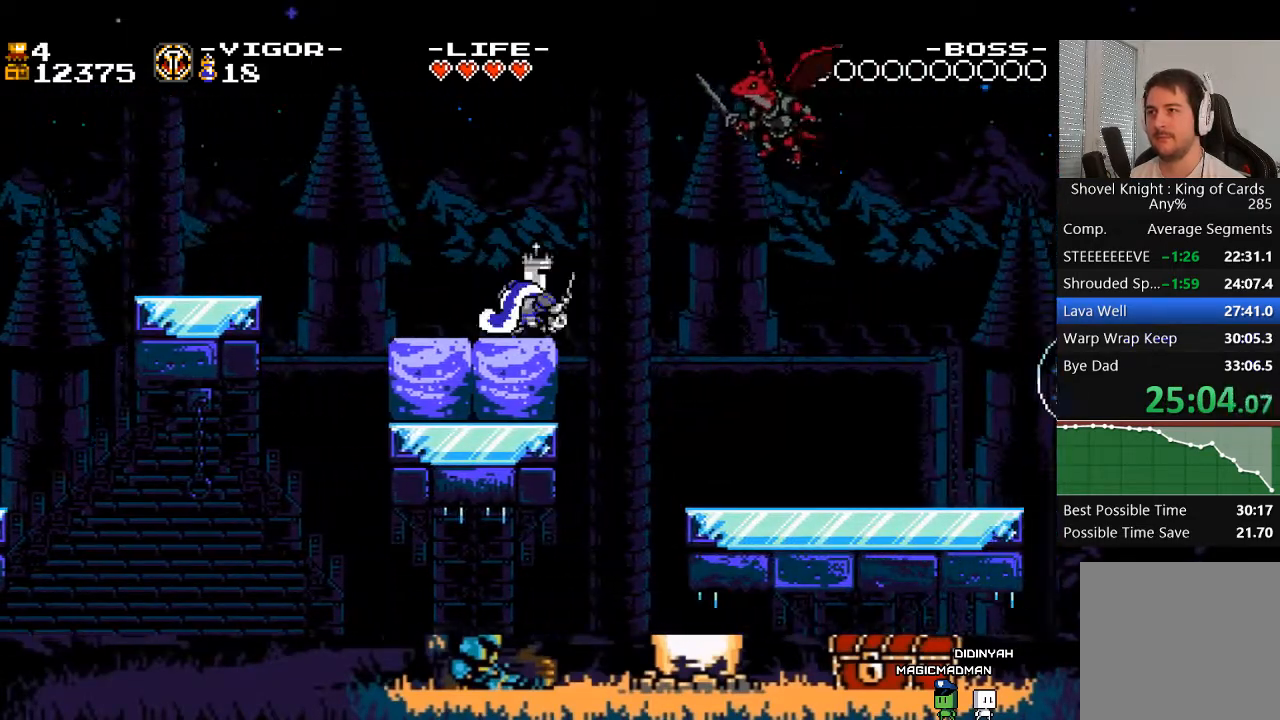
{"buttons": ["X", "DPAD_RIGHT"], "events": [[117, "X", "up"], [283, "X", "down"]]}
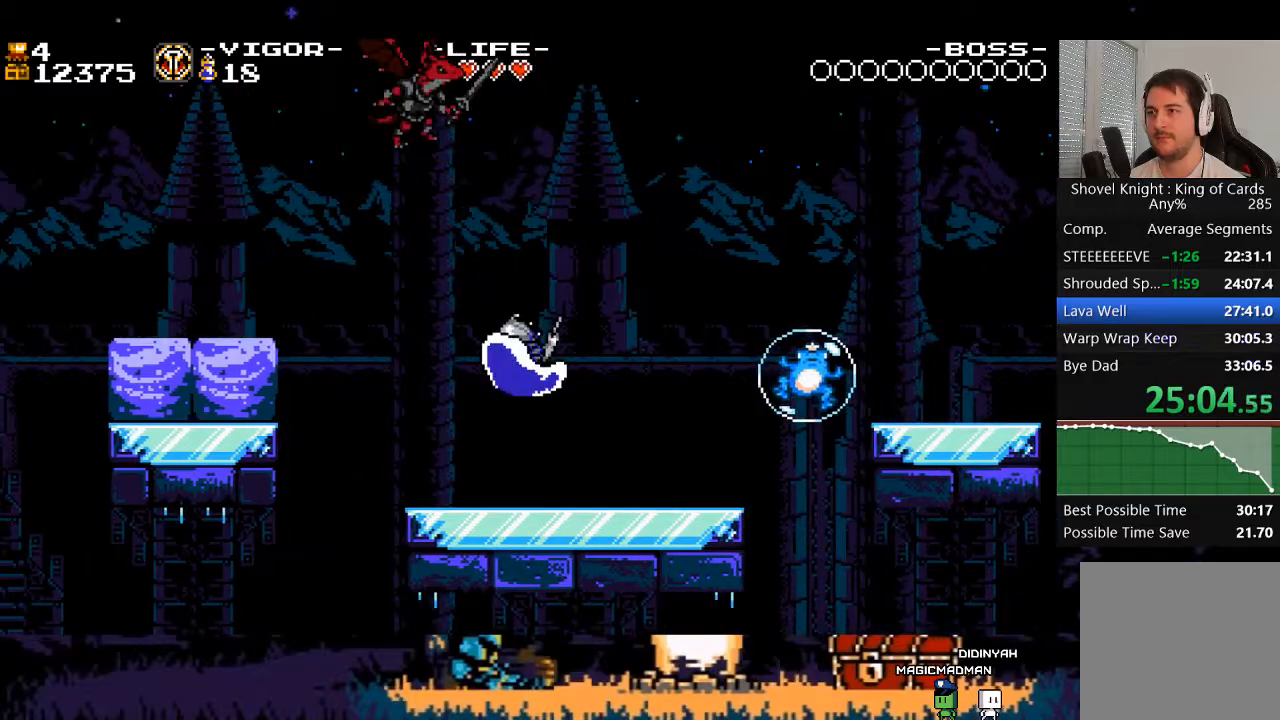
{"buttons": ["A", "DPAD_RIGHT"], "events": [[17, "X", "up"], [383, "A", "down"]]}
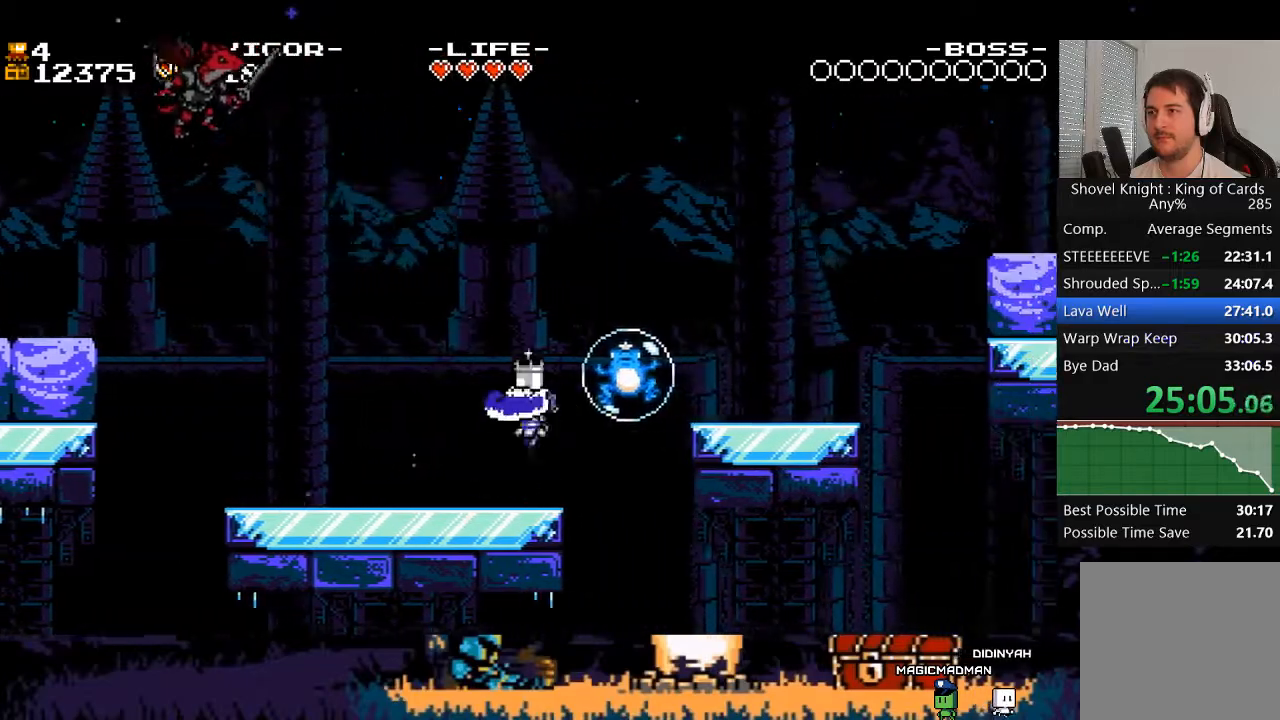
{"buttons": ["A", "X", "DPAD_RIGHT"], "events": [[483, "X", "down"]]}
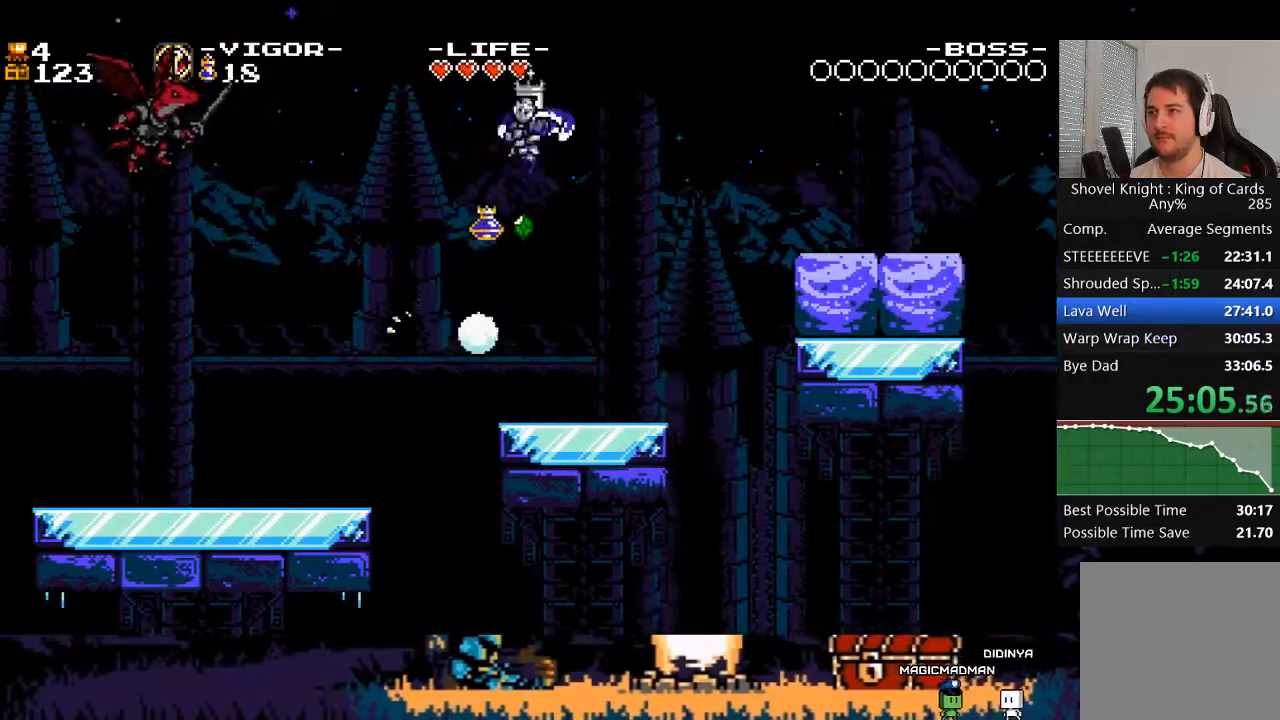
{"buttons": ["X", "DPAD_RIGHT"], "events": [[183, "A", "up"], [183, "X", "up"], [350, "X", "down"]]}
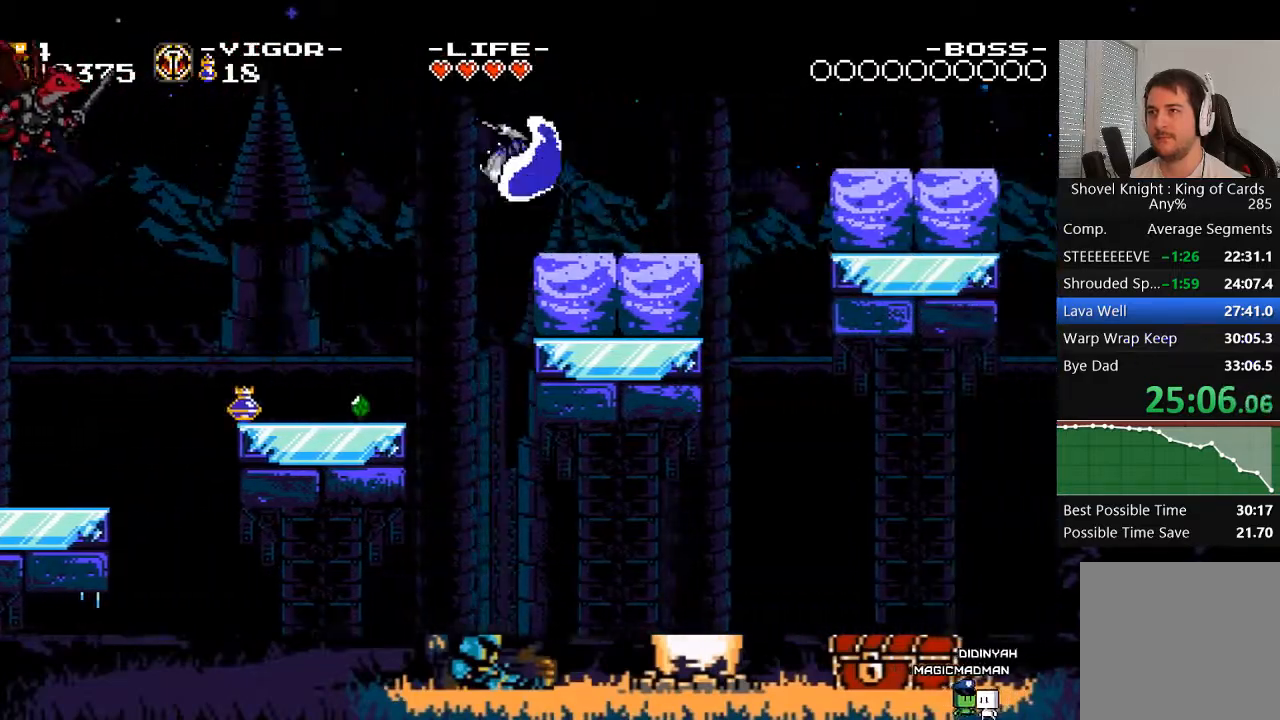
{"buttons": ["DPAD_RIGHT"], "events": [[183, "A", "down"], [383, "A", "up"], [417, "X", "up"]]}